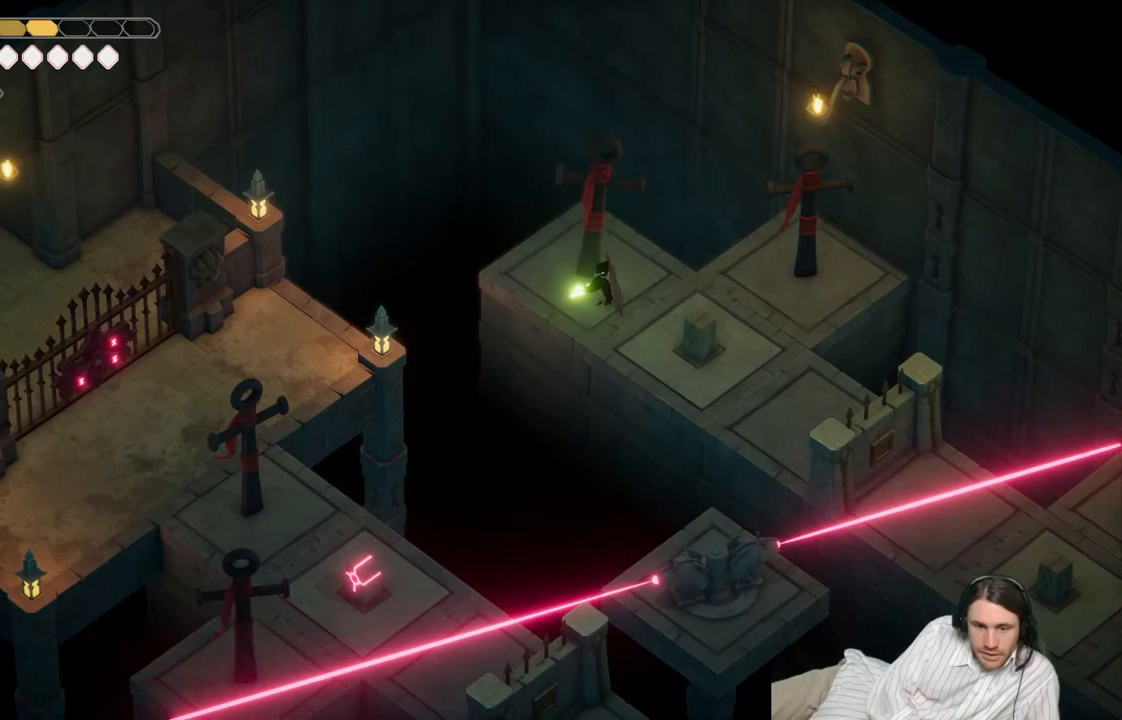
Gameplay with a controller (Xbox layout); each line is a JSON object with the inputs held at the frame after it. "events" lists button and stick changes between this image and that frame as [ms after this image, input, new state], when the widget could be followed in between.
{"buttons": [], "left_stick": "center", "right_stick": "center", "events": [[133, "R2", "up"], [167, "L2", "up"], [183, "left_stick", "center"]]}
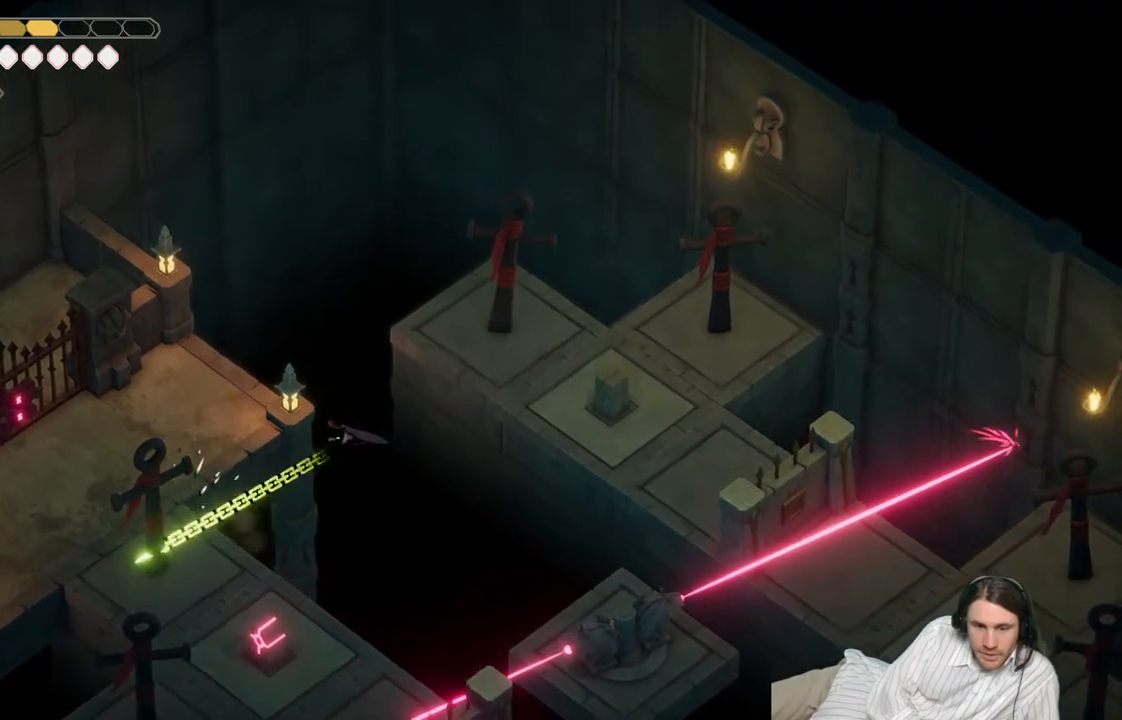
{"buttons": [], "left_stick": "down", "right_stick": "center", "events": [[300, "left_stick", "down"]]}
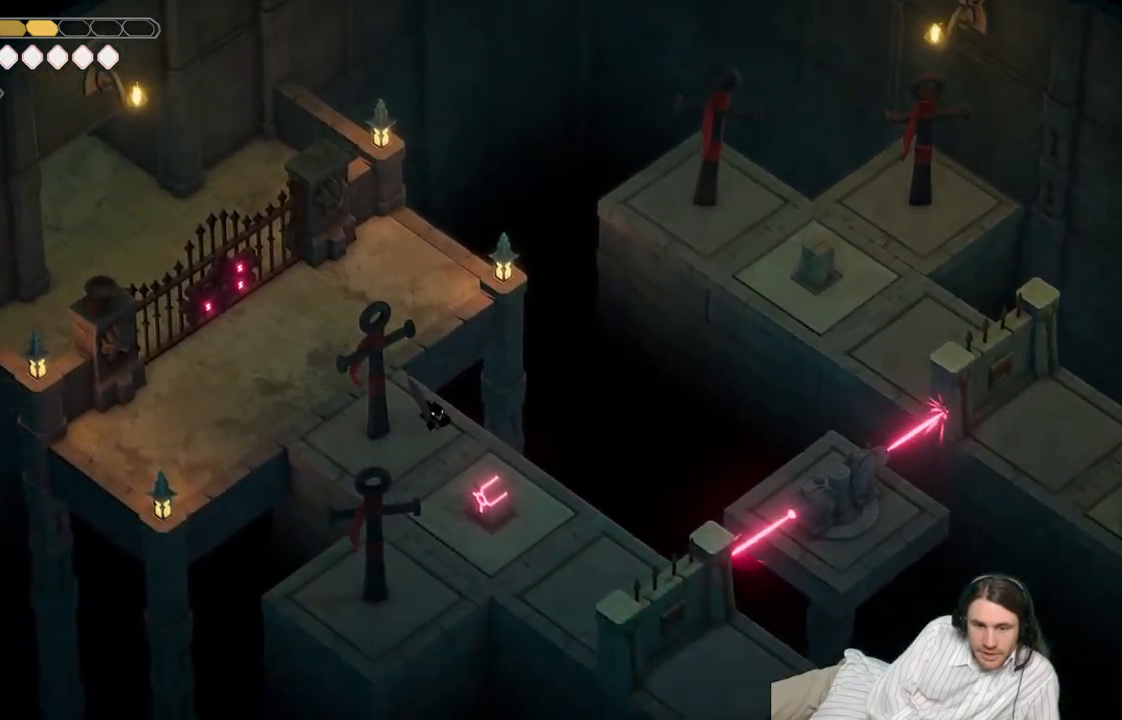
{"buttons": [], "left_stick": "center", "right_stick": "center", "events": [[150, "L1", "down"], [300, "L1", "up"], [333, "left_stick", "center"]]}
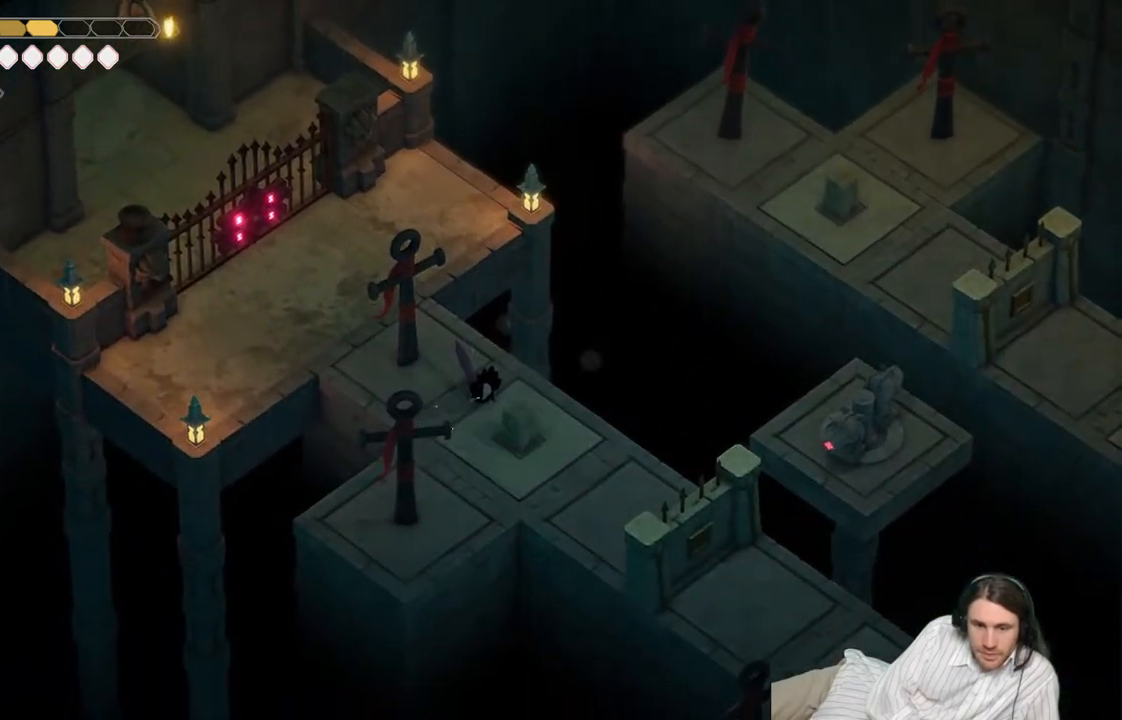
{"buttons": [], "left_stick": "up-left", "right_stick": "center", "events": [[67, "left_stick", "up-left"]]}
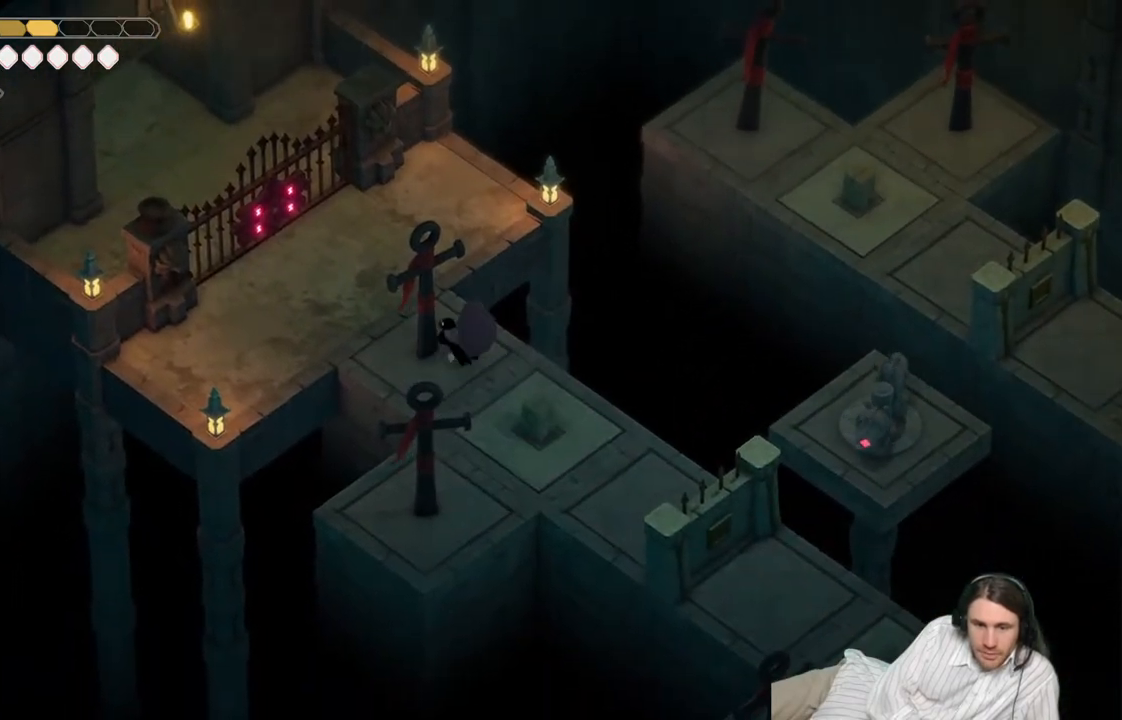
{"buttons": [], "left_stick": "left", "right_stick": "center", "events": [[450, "left_stick", "left"]]}
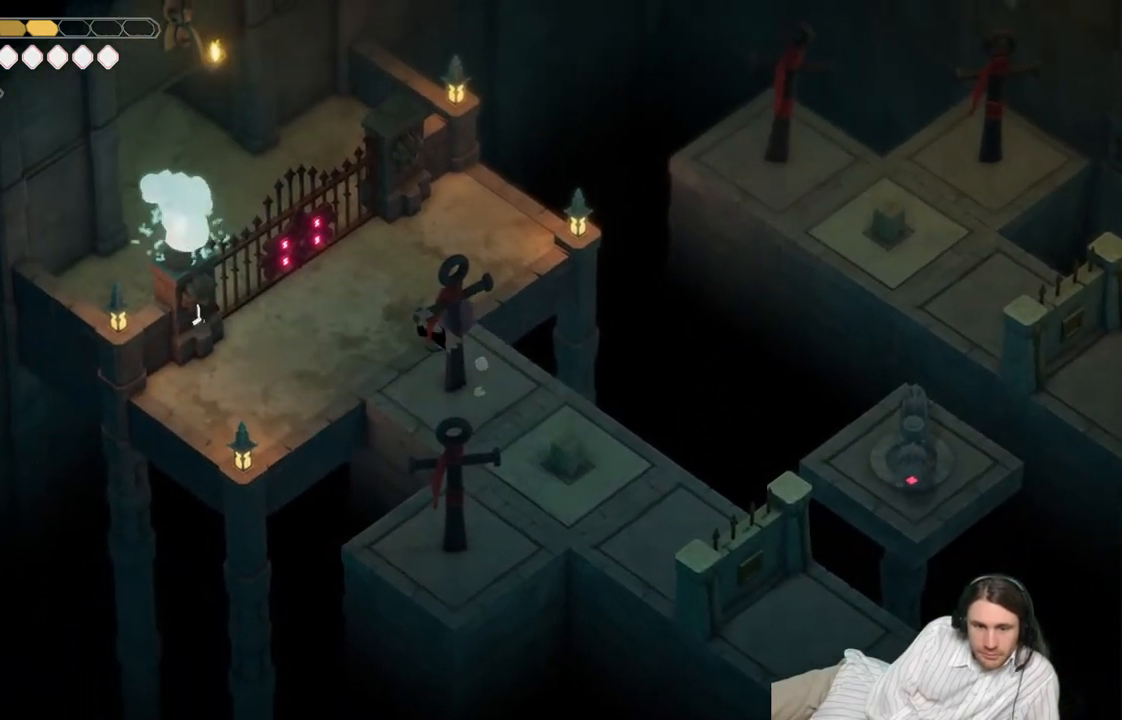
{"buttons": [], "left_stick": "left", "right_stick": "center", "events": []}
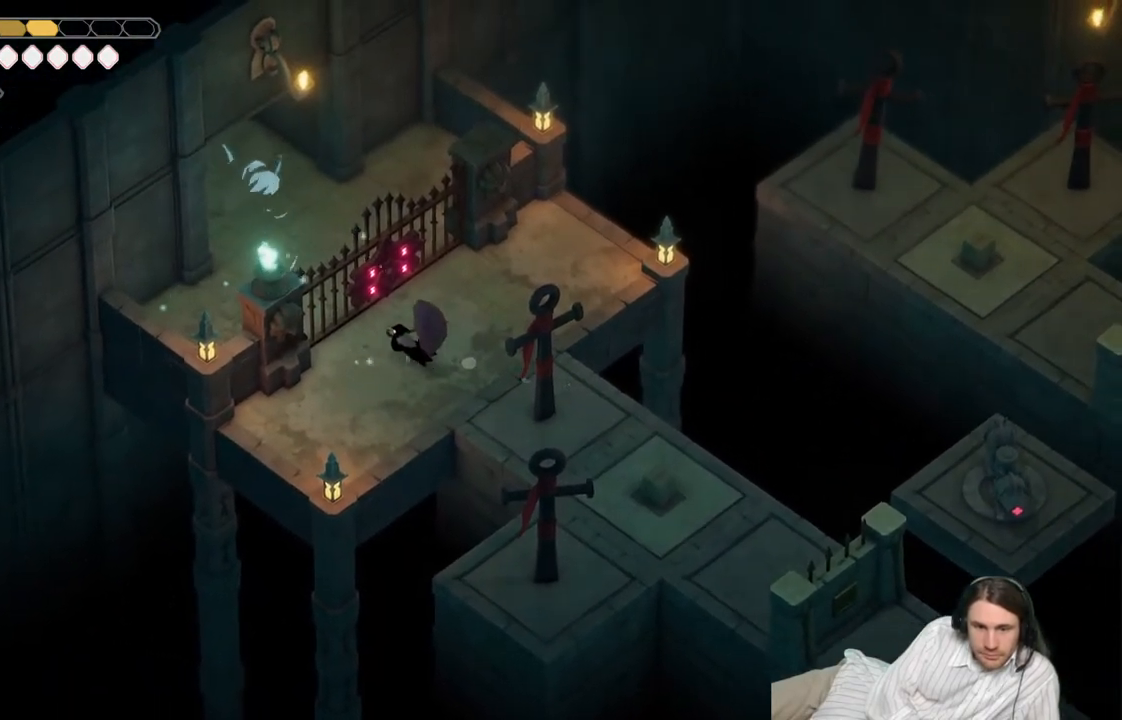
{"buttons": [], "left_stick": "down-left", "right_stick": "center", "events": [[33, "left_stick", "center"], [267, "left_stick", "down-left"]]}
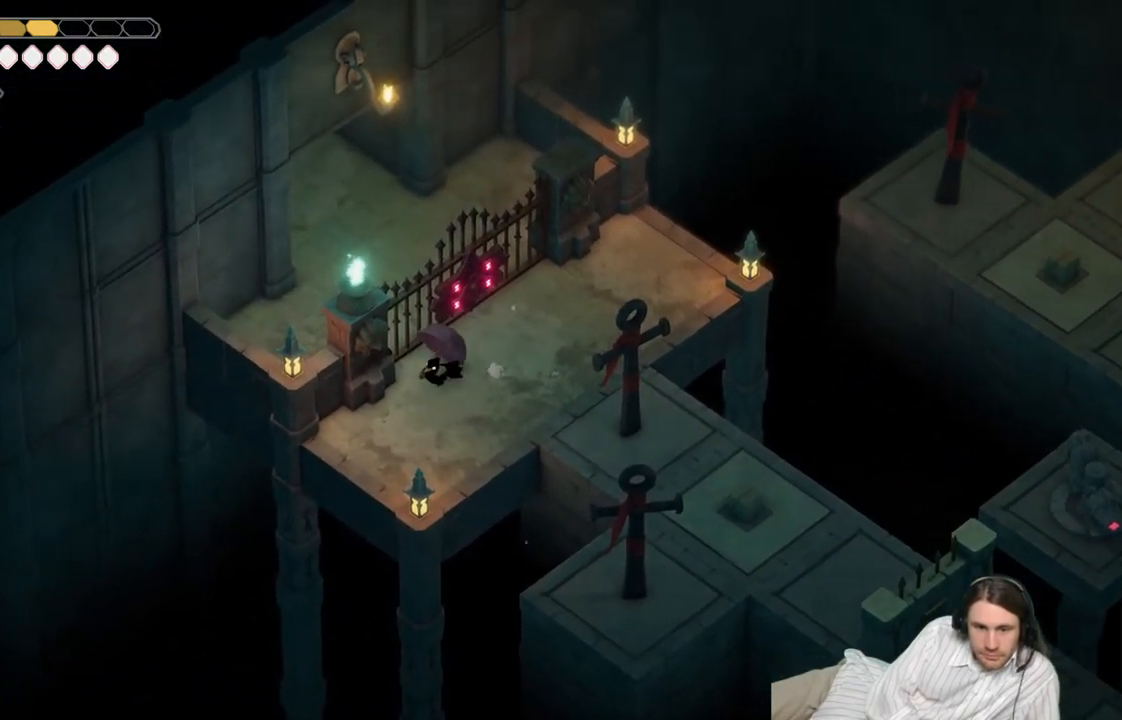
{"buttons": ["Y"], "left_stick": "center", "right_stick": "center", "events": [[100, "Y", "down"], [117, "left_stick", "left"], [200, "Y", "up"], [300, "Y", "down"], [317, "left_stick", "center"], [417, "Y", "up"], [467, "Y", "down"]]}
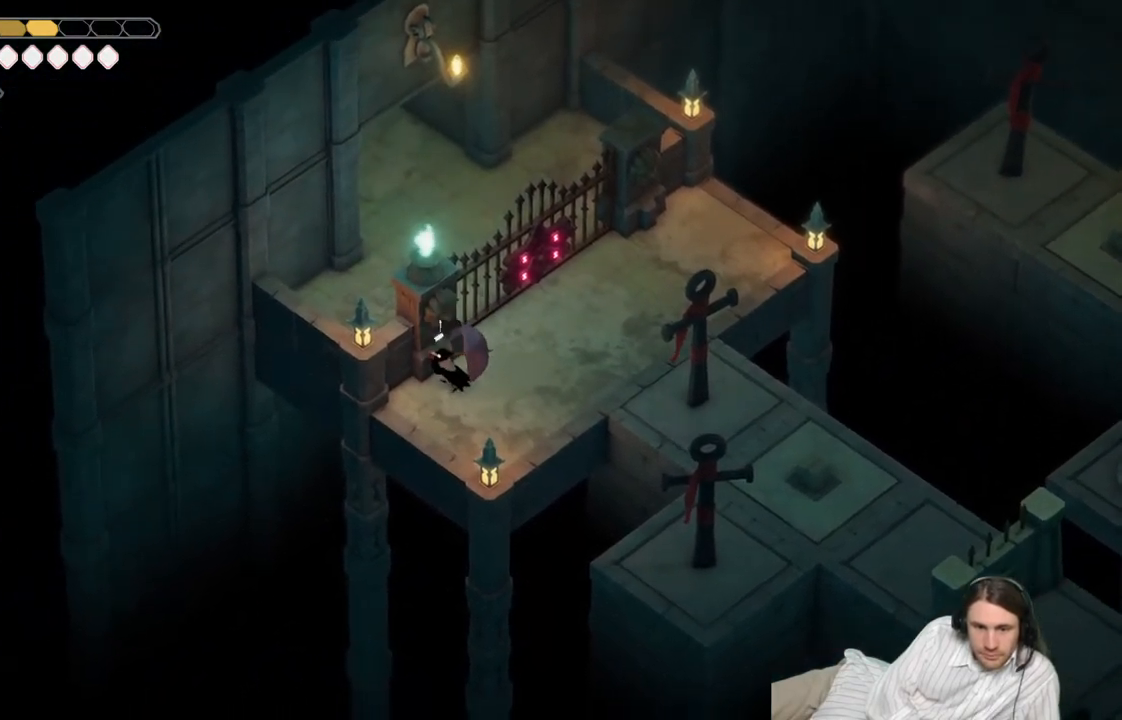
{"buttons": [], "left_stick": "center", "right_stick": "center", "events": [[100, "Y", "up"]]}
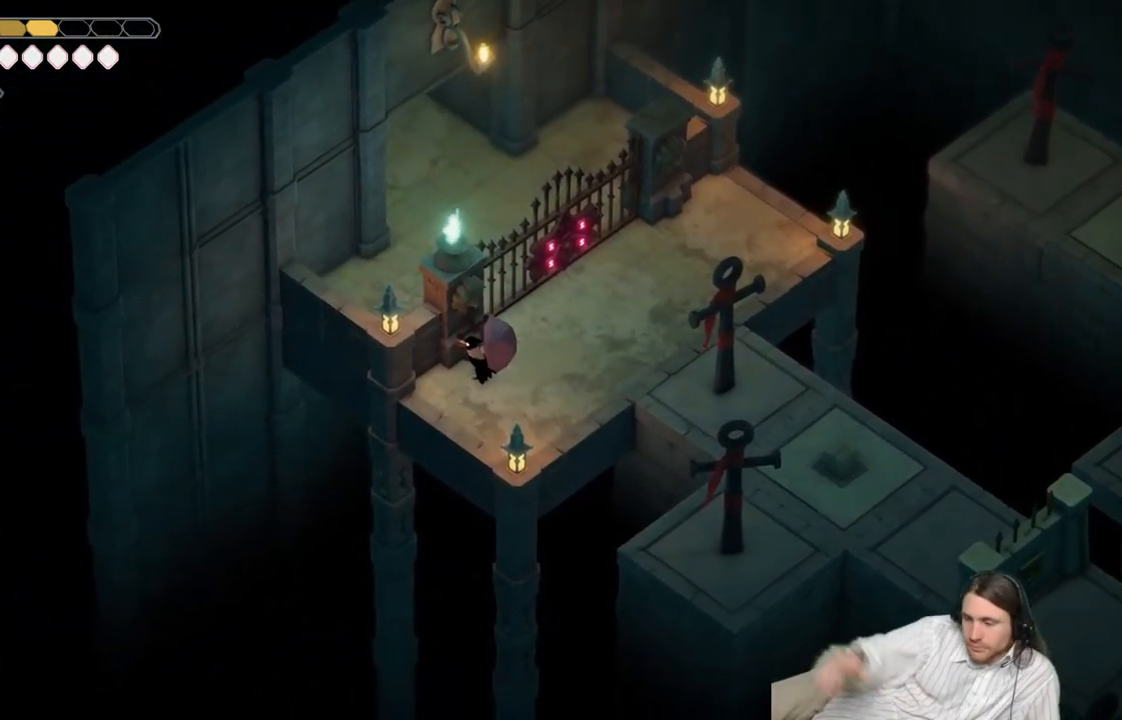
{"buttons": [], "left_stick": "center", "right_stick": "center", "events": []}
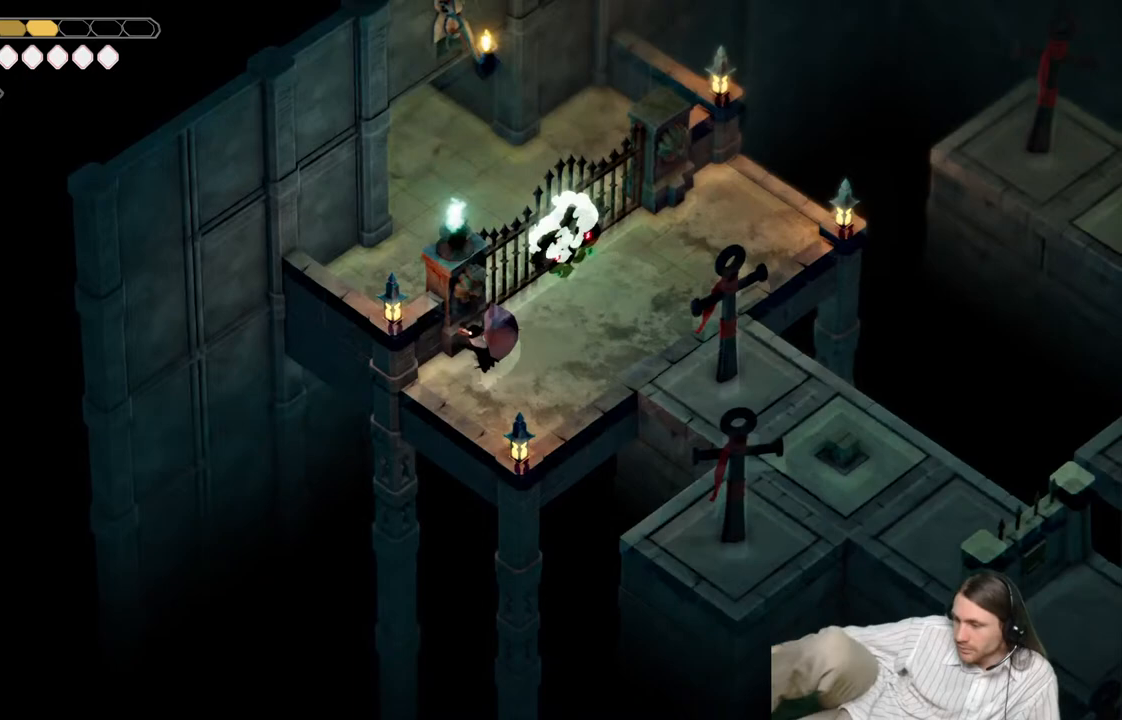
{"buttons": [], "left_stick": "center", "right_stick": "center", "events": []}
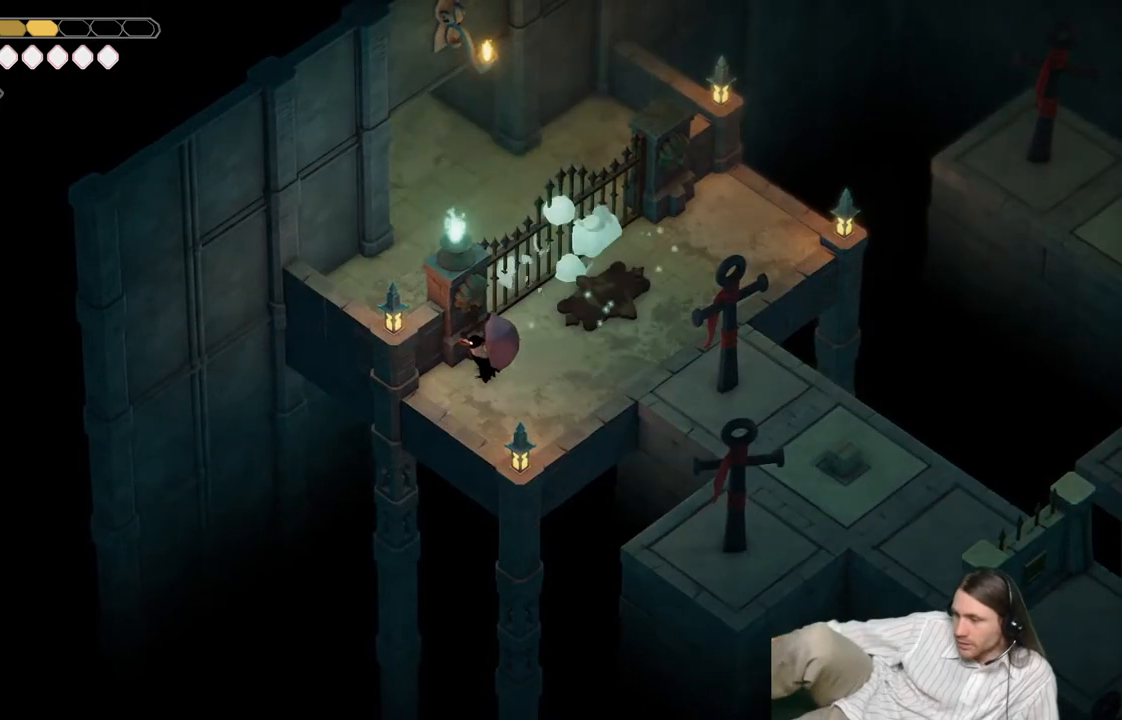
{"buttons": [], "left_stick": "center", "right_stick": "center", "events": []}
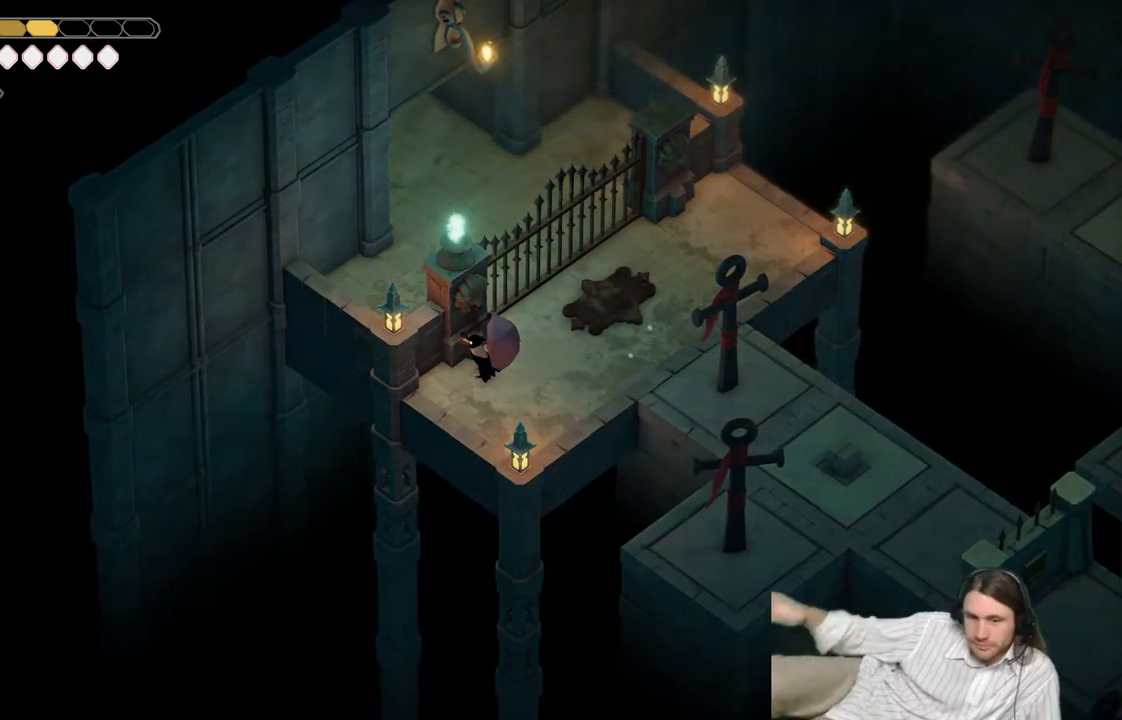
{"buttons": [], "left_stick": "center", "right_stick": "center", "events": []}
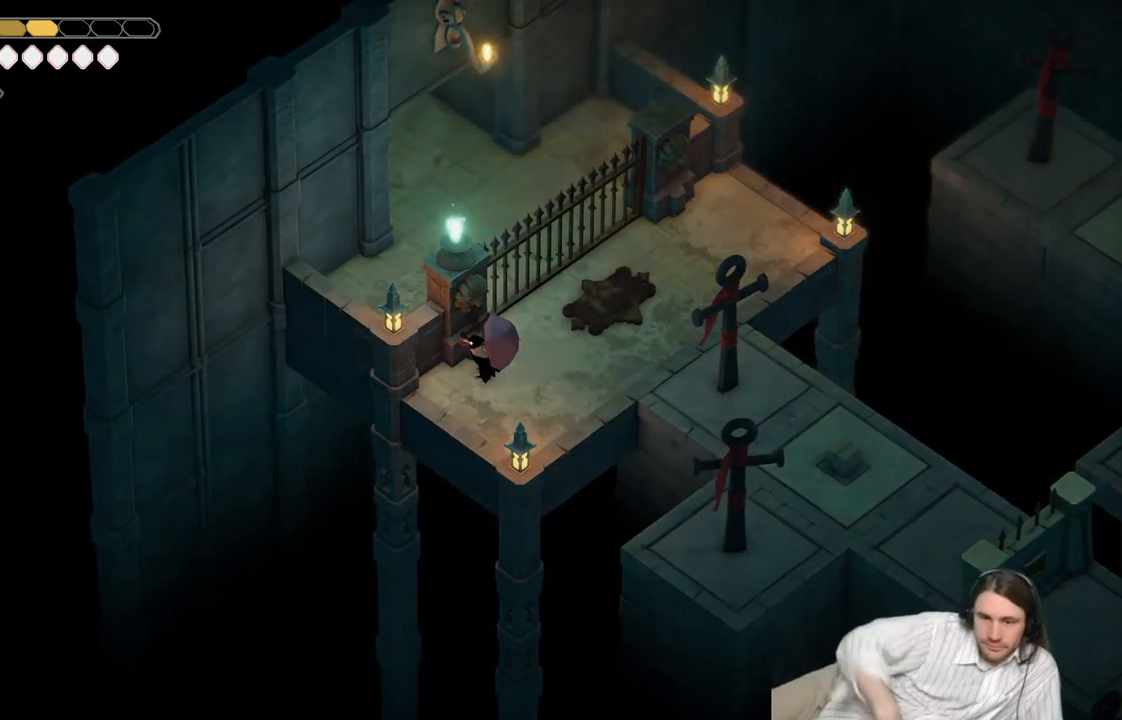
{"buttons": [], "left_stick": "center", "right_stick": "center", "events": []}
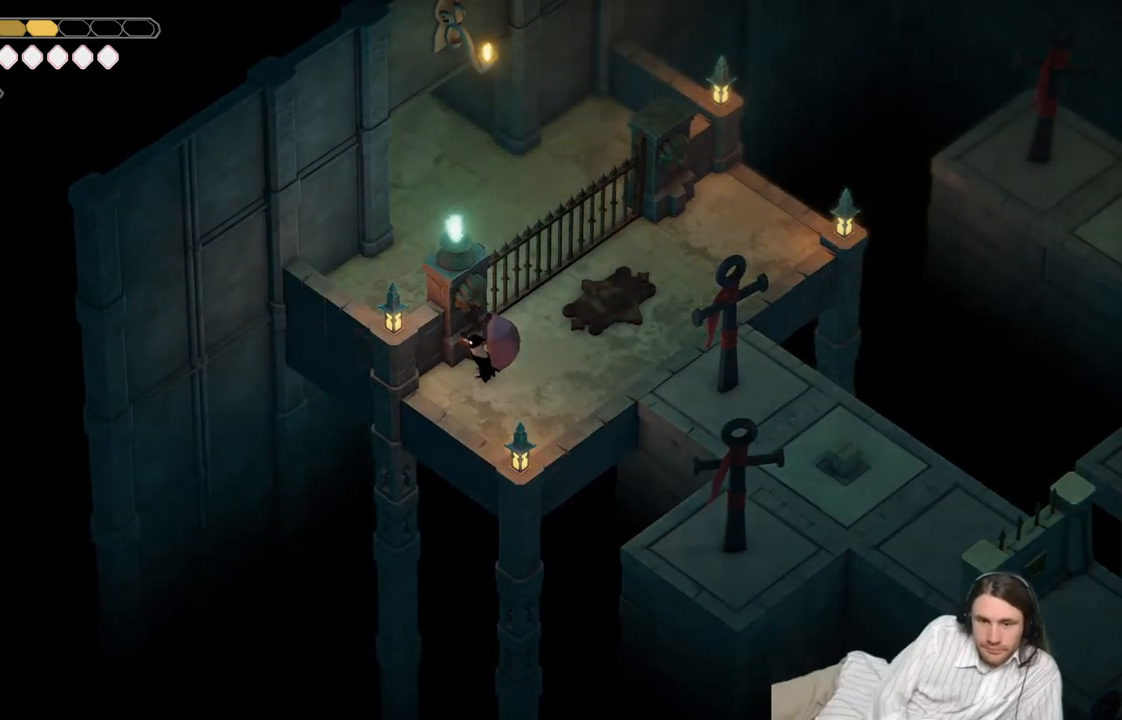
{"buttons": [], "left_stick": "up", "right_stick": "center", "events": [[50, "left_stick", "up-right"], [500, "left_stick", "up"]]}
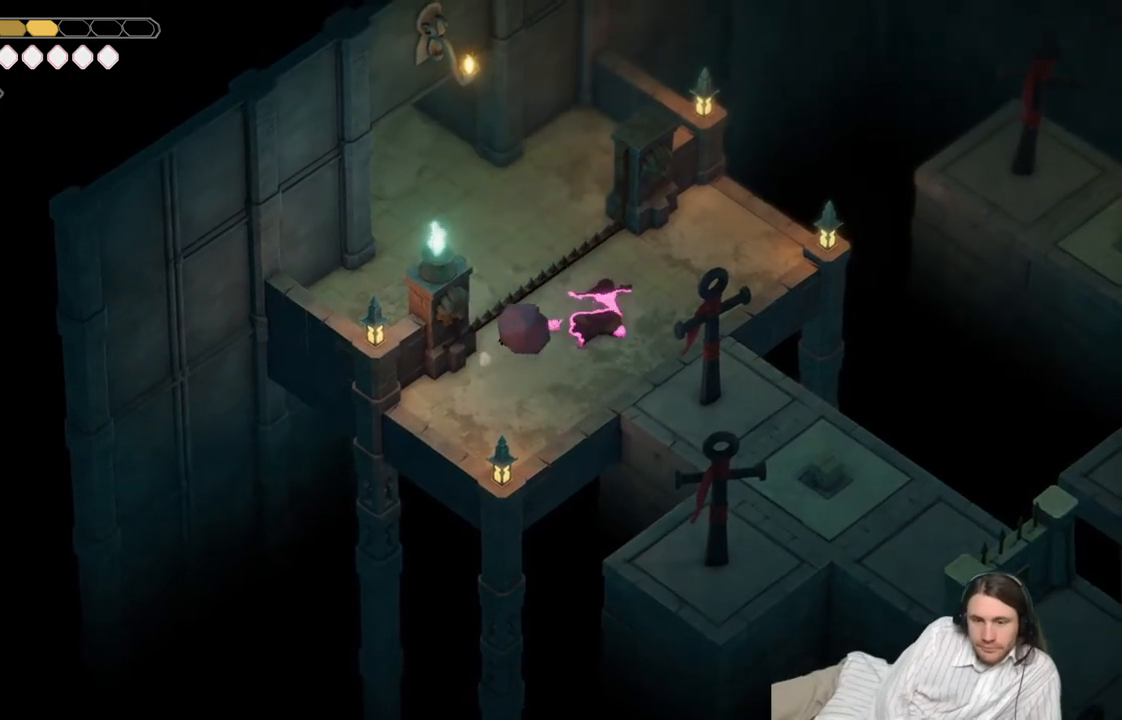
{"buttons": [], "left_stick": "up-left", "right_stick": "center", "events": [[300, "left_stick", "up-left"]]}
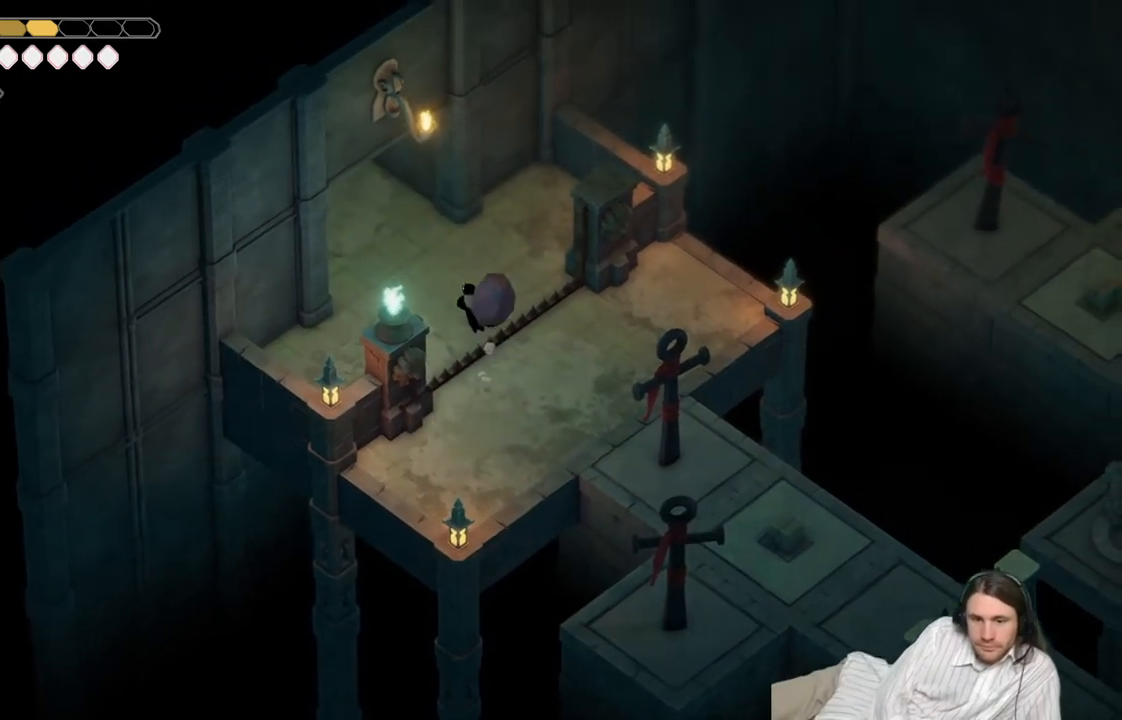
{"buttons": ["B"], "left_stick": "up-left", "right_stick": "center", "events": [[417, "B", "down"]]}
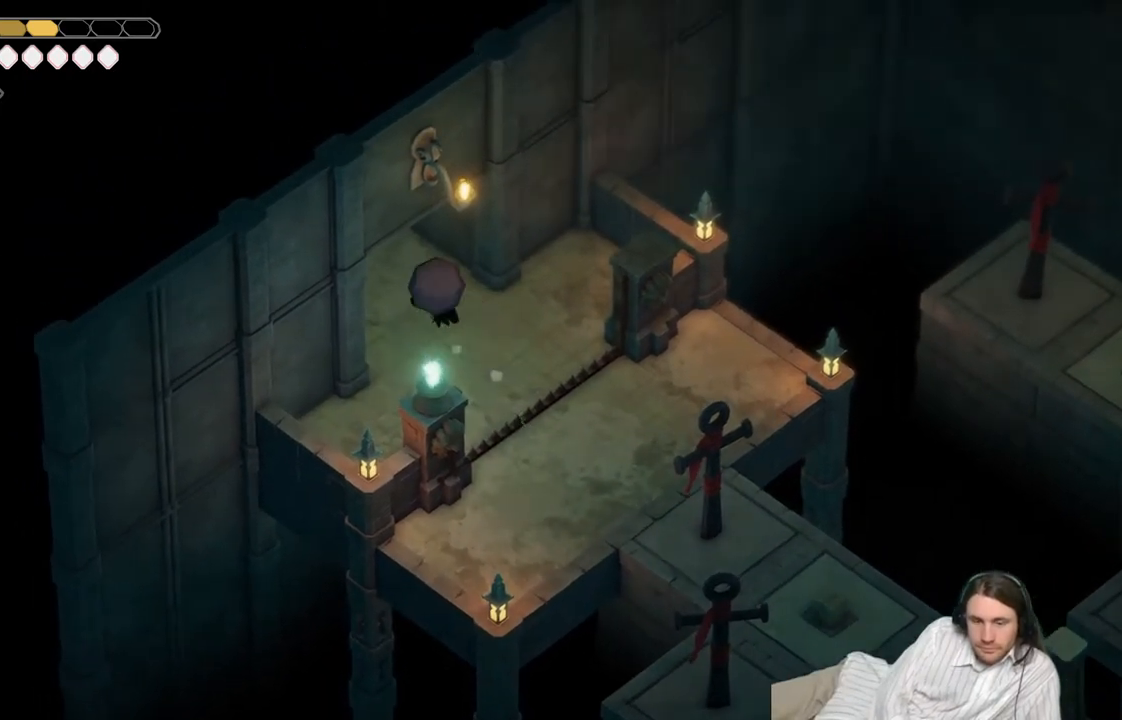
{"buttons": [], "left_stick": "up-left", "right_stick": "center", "events": [[100, "B", "up"]]}
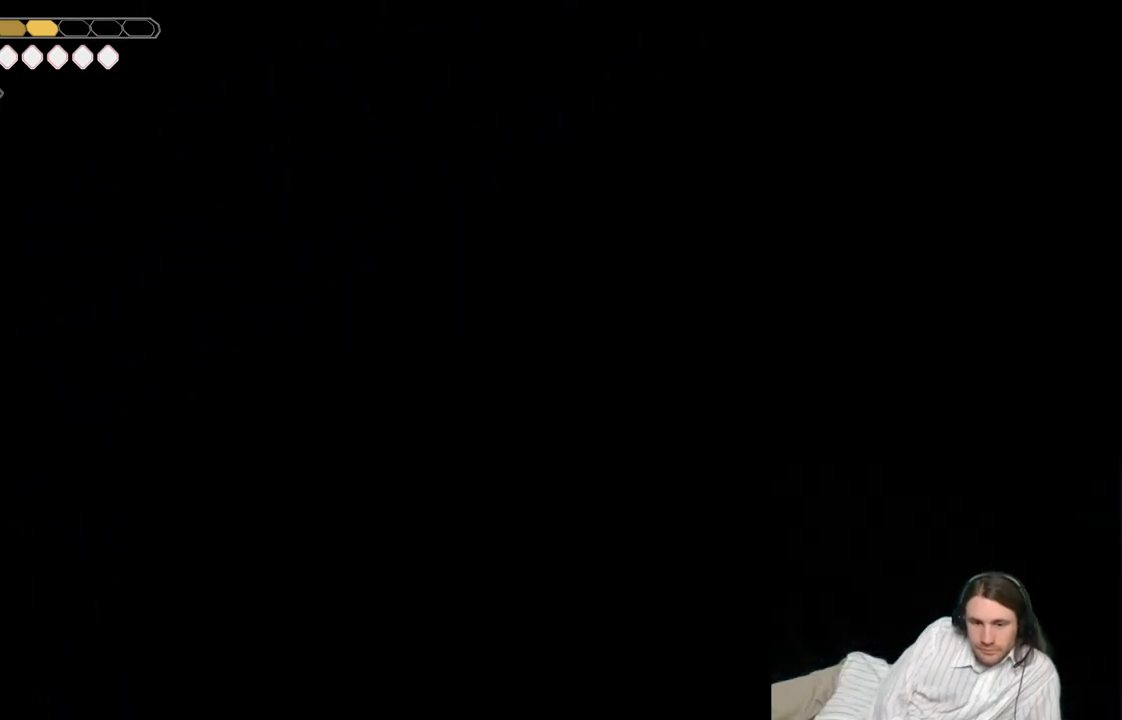
{"buttons": [], "left_stick": "up-left", "right_stick": "center", "events": []}
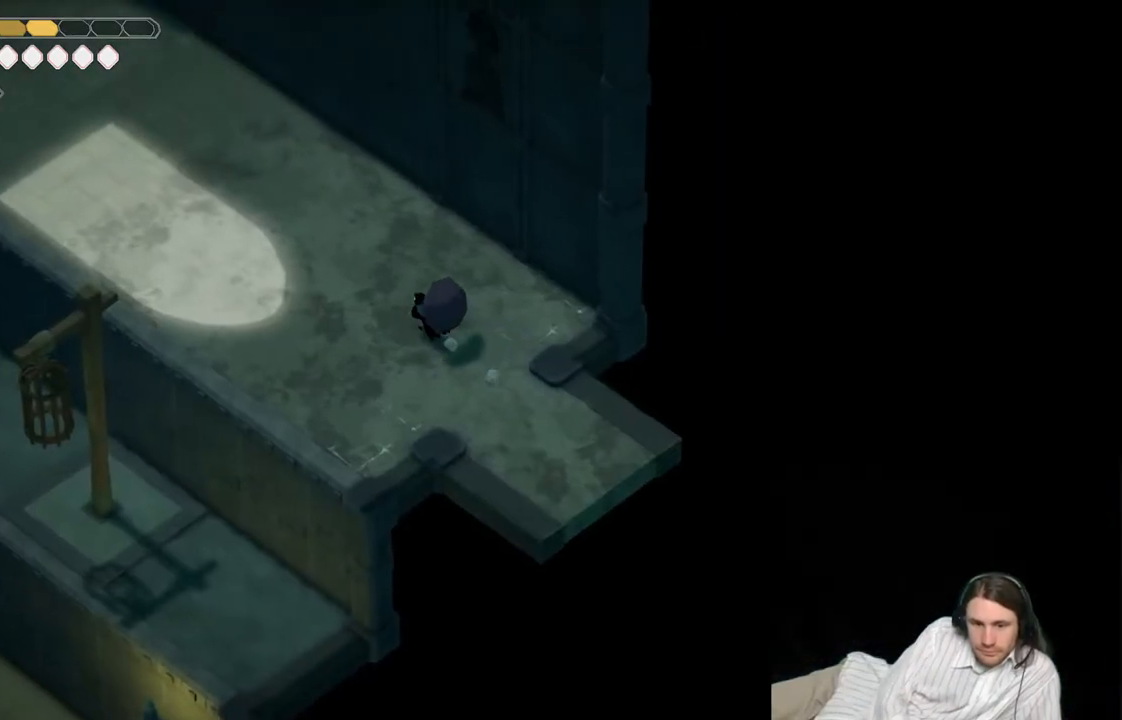
{"buttons": [], "left_stick": "up-left", "right_stick": "up-left", "events": [[433, "right_stick", "up-left"]]}
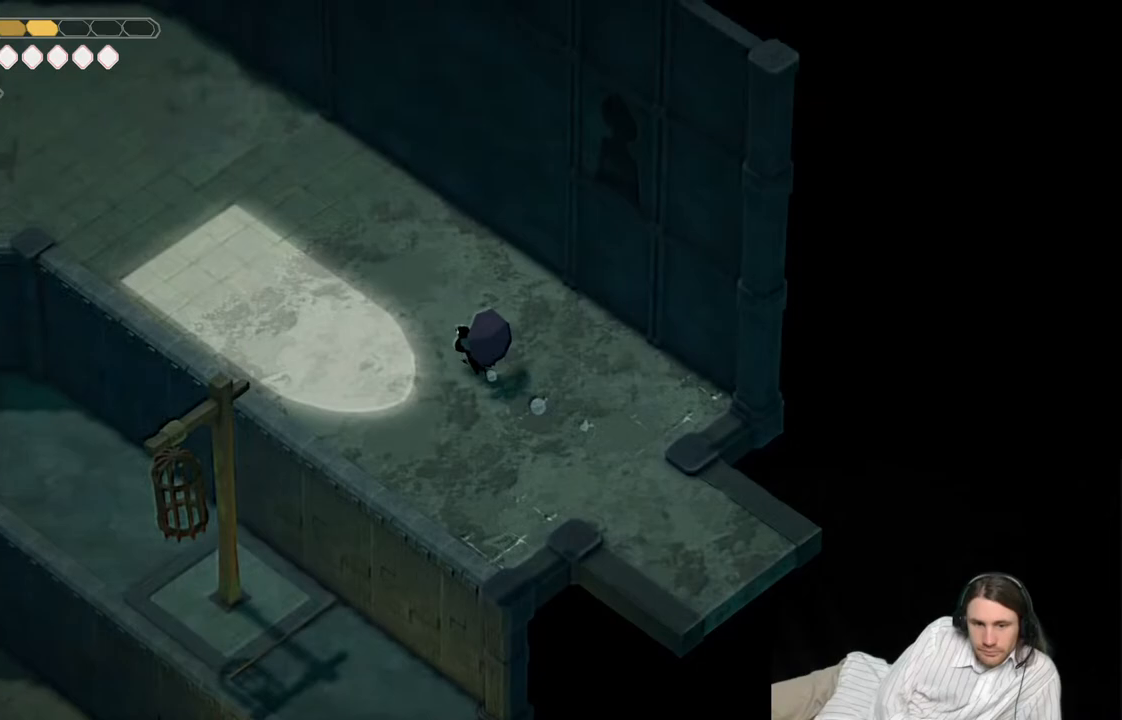
{"buttons": [], "left_stick": "up-left", "right_stick": "center", "events": [[467, "right_stick", "center"]]}
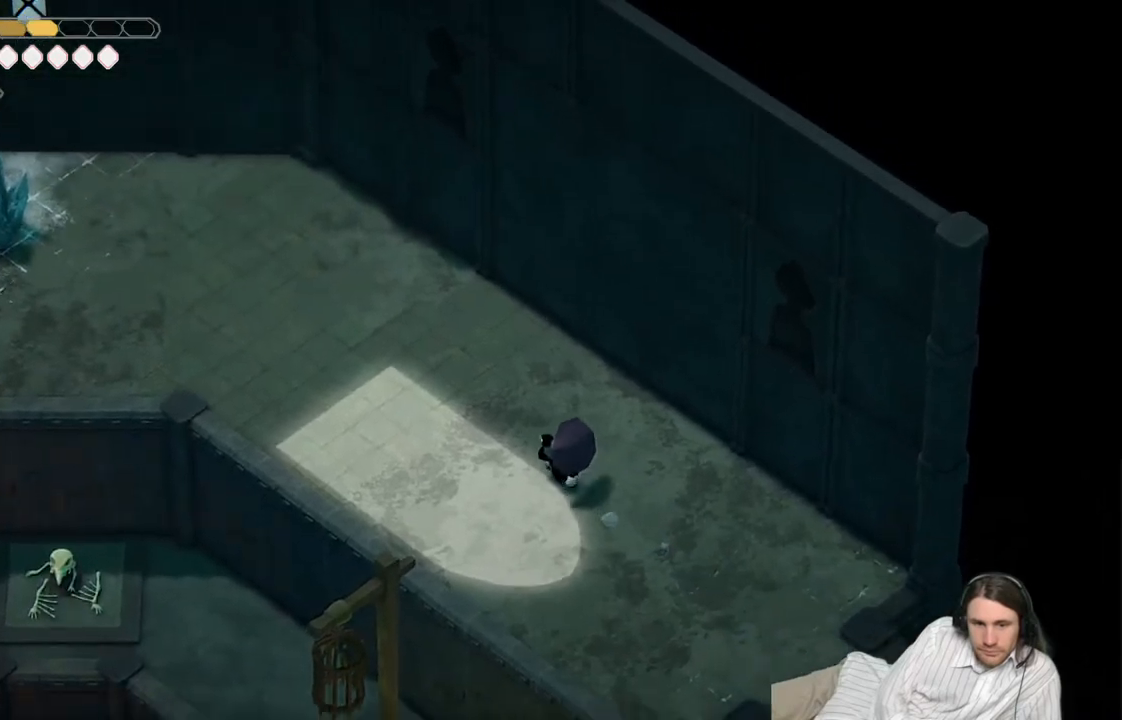
{"buttons": [], "left_stick": "up-left", "right_stick": "center", "events": [[67, "right_stick", "up-left"], [350, "right_stick", "center"]]}
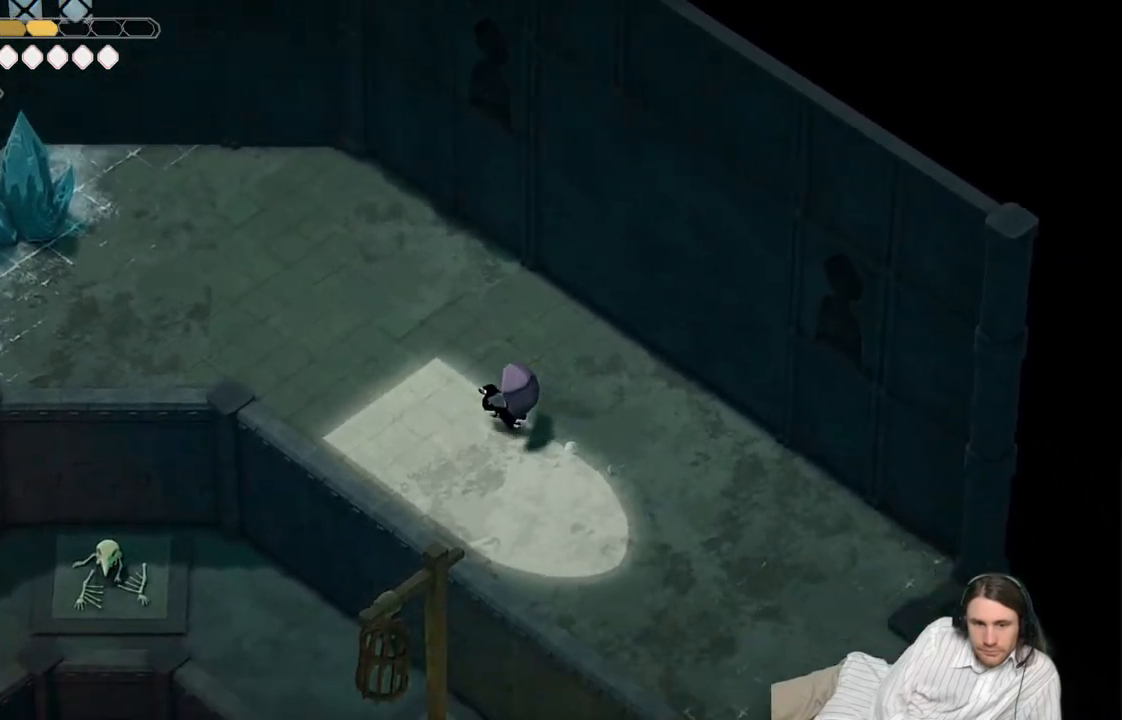
{"buttons": [], "left_stick": "up-left", "right_stick": "center", "events": [[267, "B", "down"], [417, "B", "up"]]}
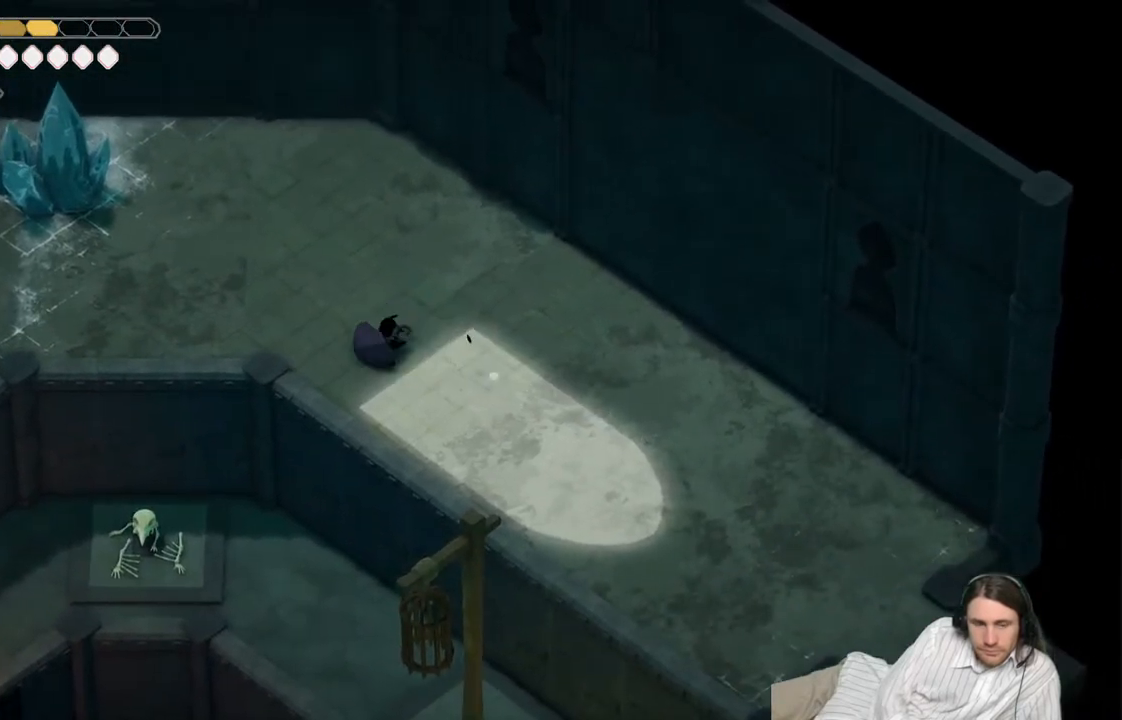
{"buttons": [], "left_stick": "up-left", "right_stick": "center", "events": []}
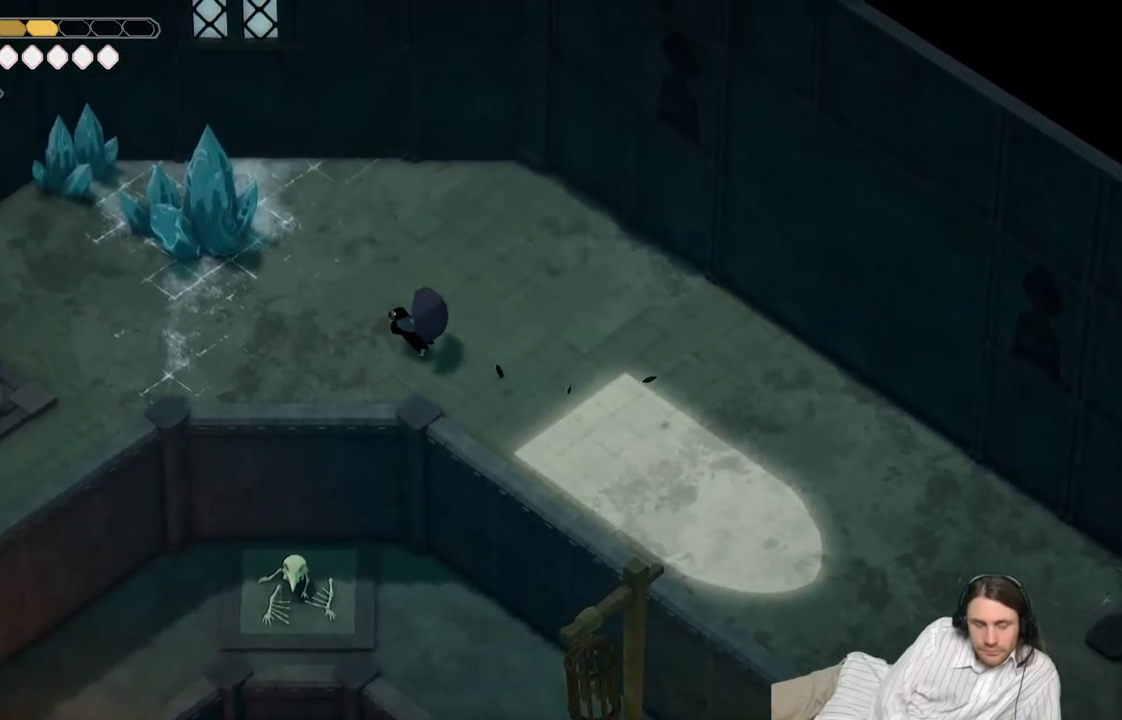
{"buttons": [], "left_stick": "left", "right_stick": "center", "events": [[450, "left_stick", "left"]]}
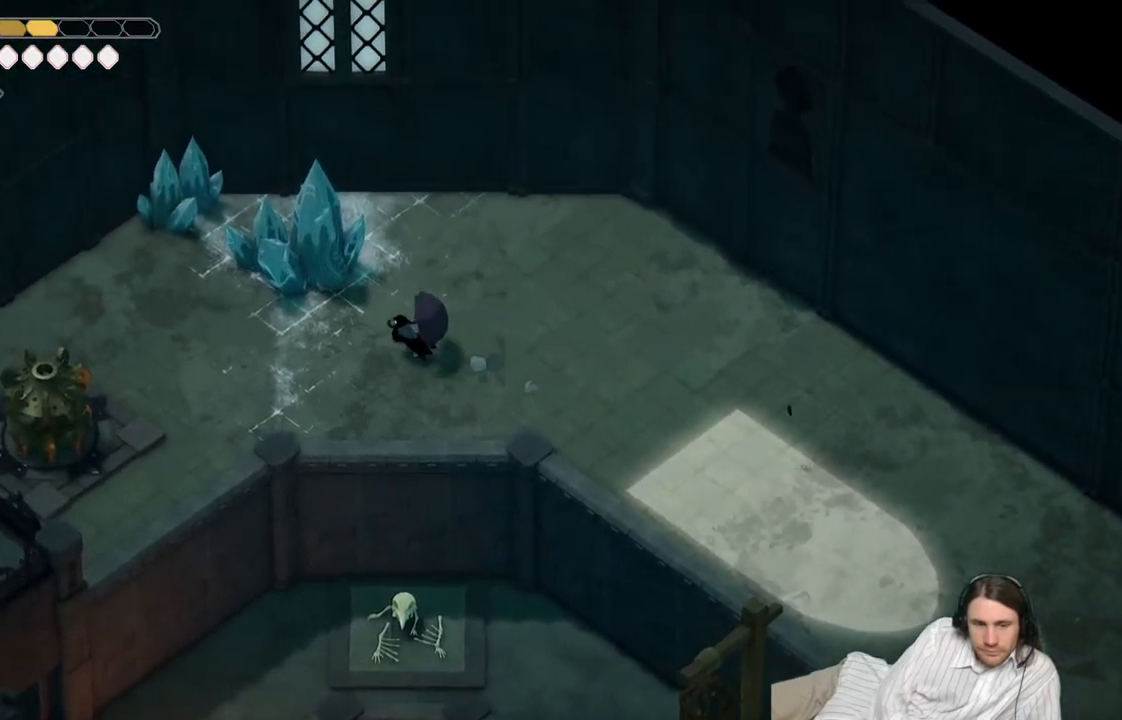
{"buttons": [], "left_stick": "left", "right_stick": "center", "events": []}
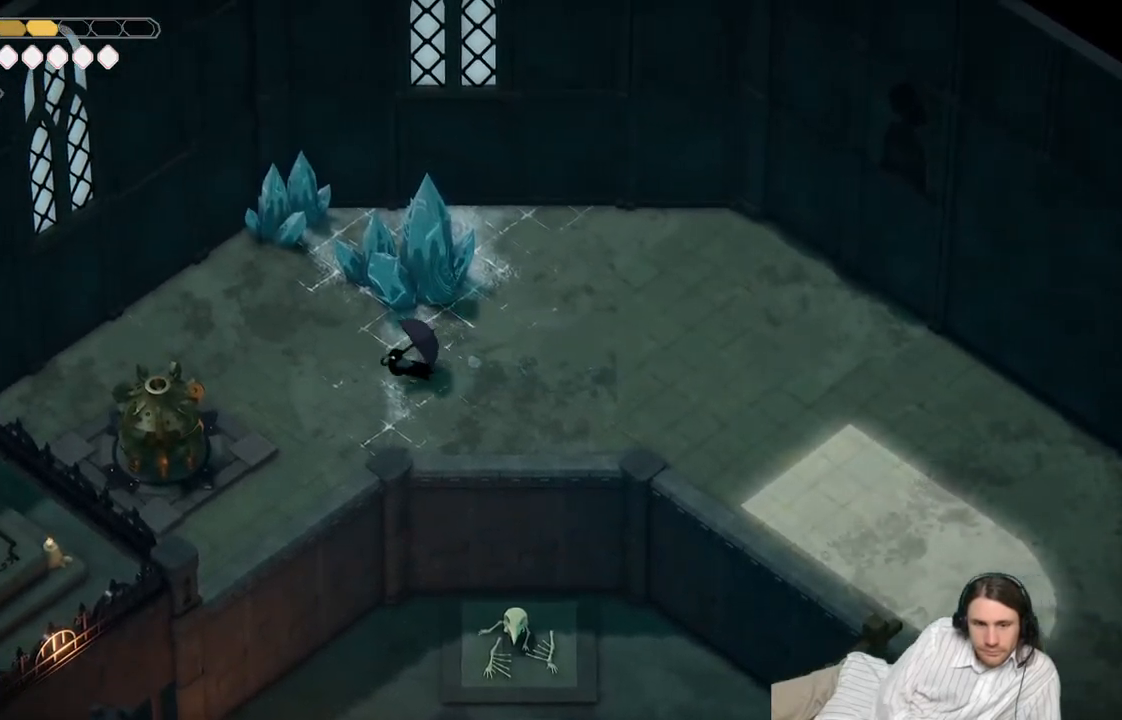
{"buttons": ["L2", "R2"], "left_stick": "down-left", "right_stick": "center", "events": [[17, "DPAD_LEFT", "down"], [150, "DPAD_LEFT", "up"], [233, "left_stick", "down-left"], [300, "L2", "down"], [367, "R2", "down"]]}
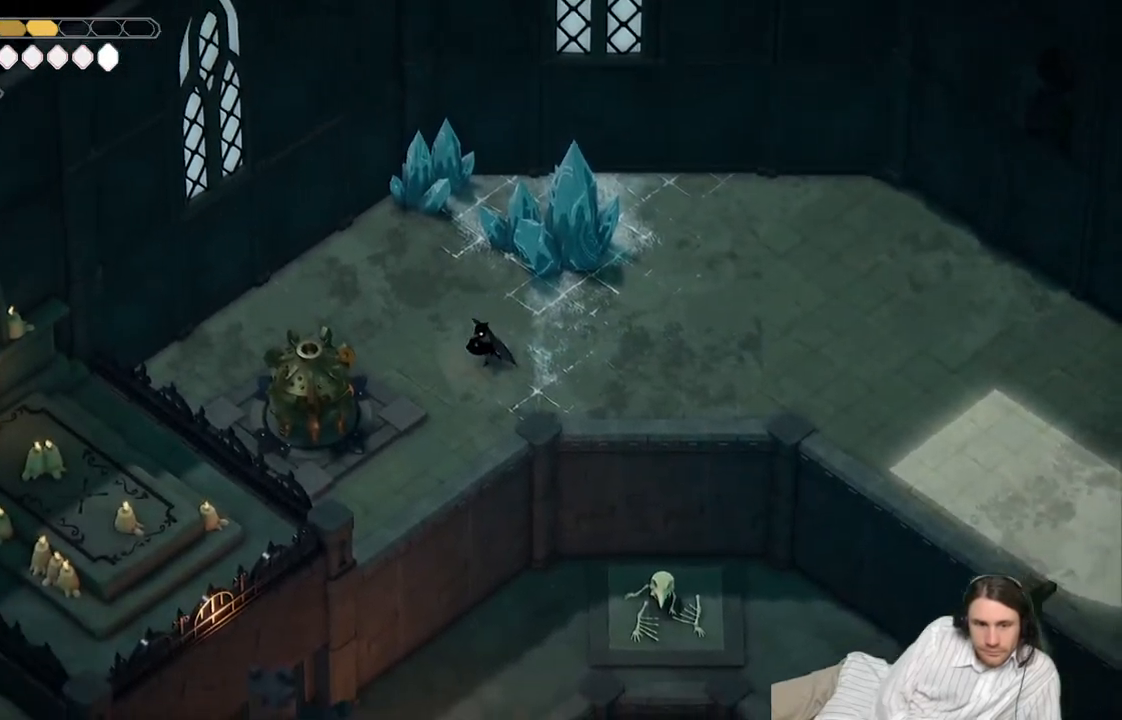
{"buttons": ["L2", "R2"], "left_stick": "down-left", "right_stick": "center", "events": []}
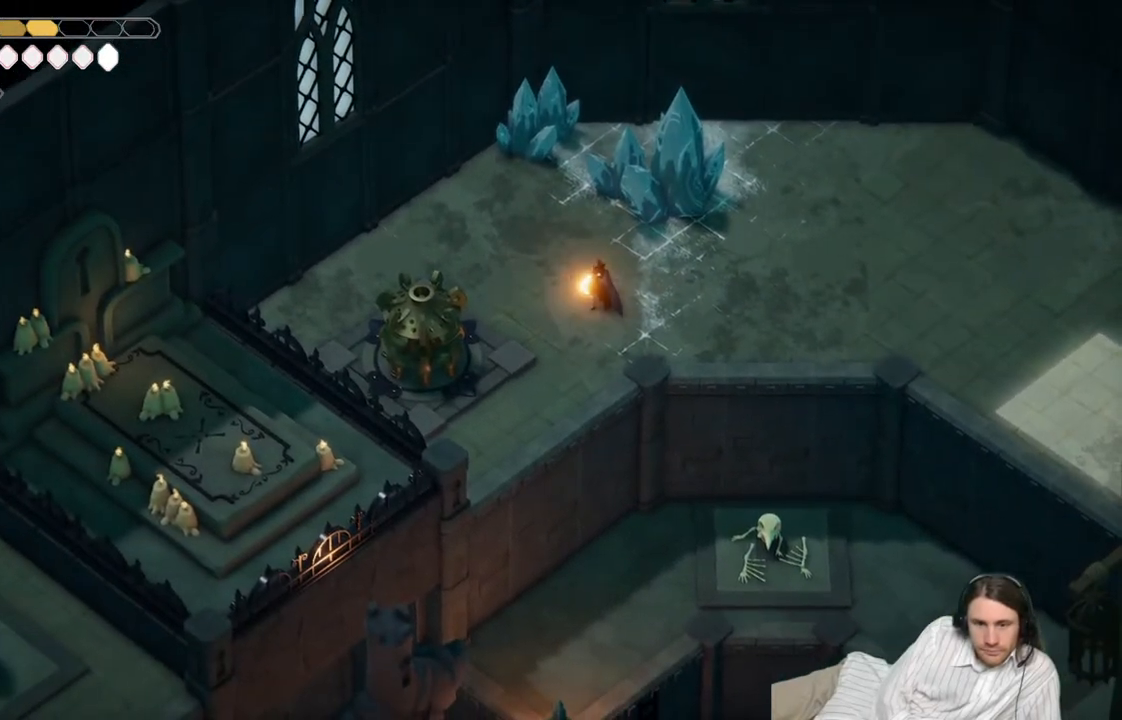
{"buttons": [], "left_stick": "center", "right_stick": "center", "events": [[67, "R2", "up"], [317, "L2", "up"], [317, "left_stick", "center"]]}